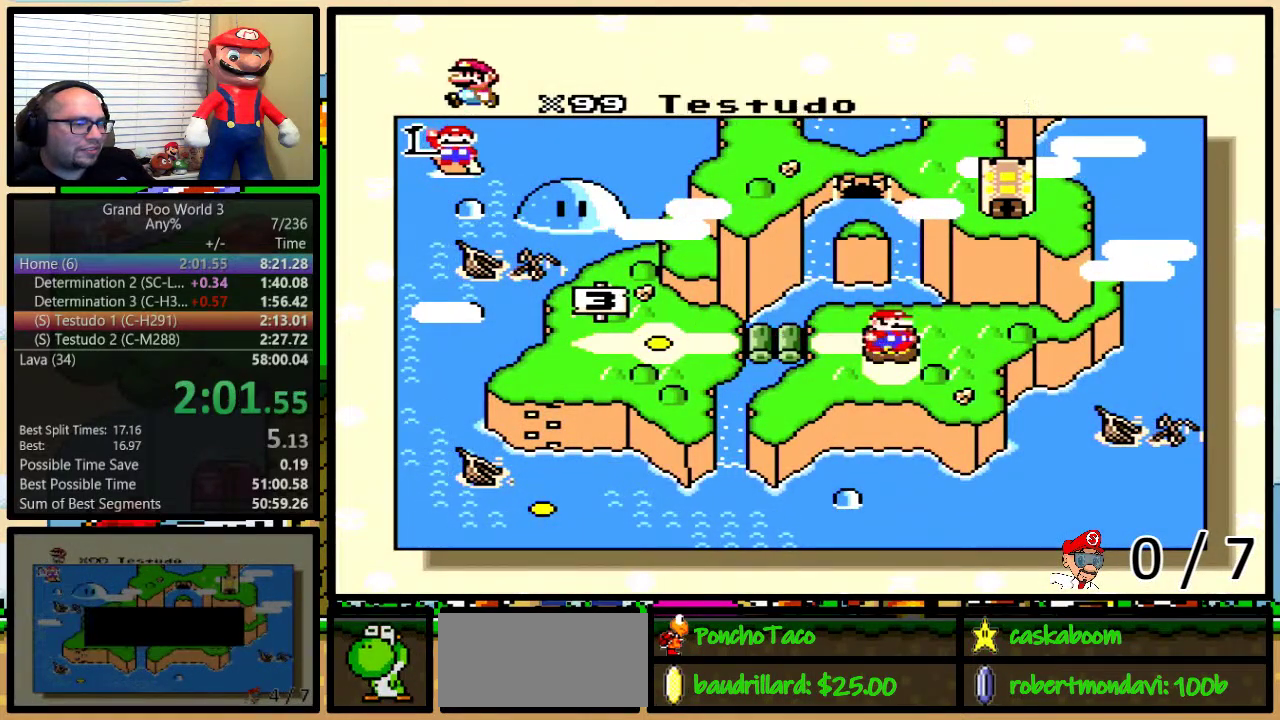
Gameplay with a controller (Nintendo layout); each line is a JSON object with the inputs held at the frame after it. "events" lists button and stick changes between this image and that frame as [ms after this image, input, new state], when the widget could be followed in between. Not read: L3 R3.
{"buttons": ["B", "X", "Y"], "events": [[34, "X", "up"], [34, "Y", "up"], [101, "X", "down"], [134, "B", "up"], [184, "B", "down"], [217, "A", "down"], [217, "X", "up"], [317, "A", "up"], [317, "X", "down"], [351, "B", "up"], [418, "X", "up"], [434, "A", "down"], [501, "A", "up"], [501, "B", "down"], [501, "X", "down"], [501, "Y", "down"]]}
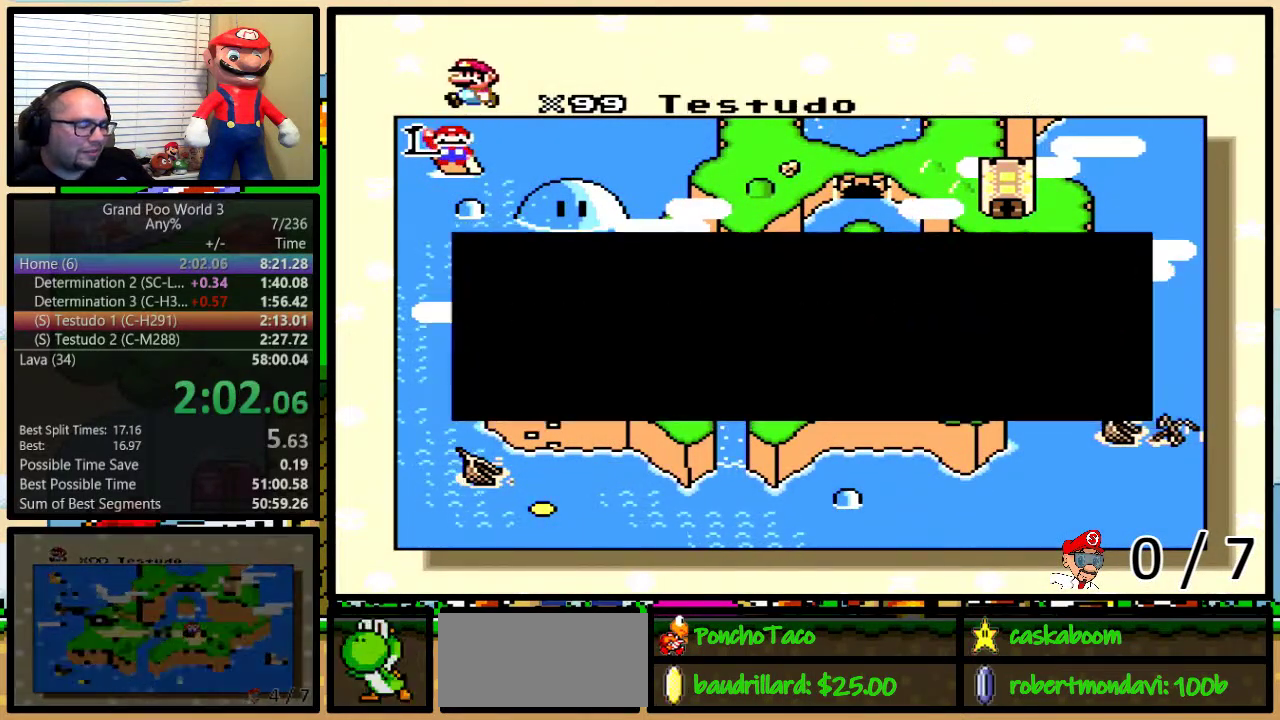
{"buttons": ["Y"], "events": [[67, "B", "up"], [67, "Y", "up"], [100, "X", "up"], [133, "A", "down"], [133, "B", "down"], [133, "Y", "down"], [183, "A", "up"], [183, "X", "down"], [284, "X", "up"], [284, "Y", "up"], [317, "A", "down"], [350, "Y", "down"], [384, "A", "up"], [384, "B", "up"], [384, "X", "down"], [467, "X", "up"]]}
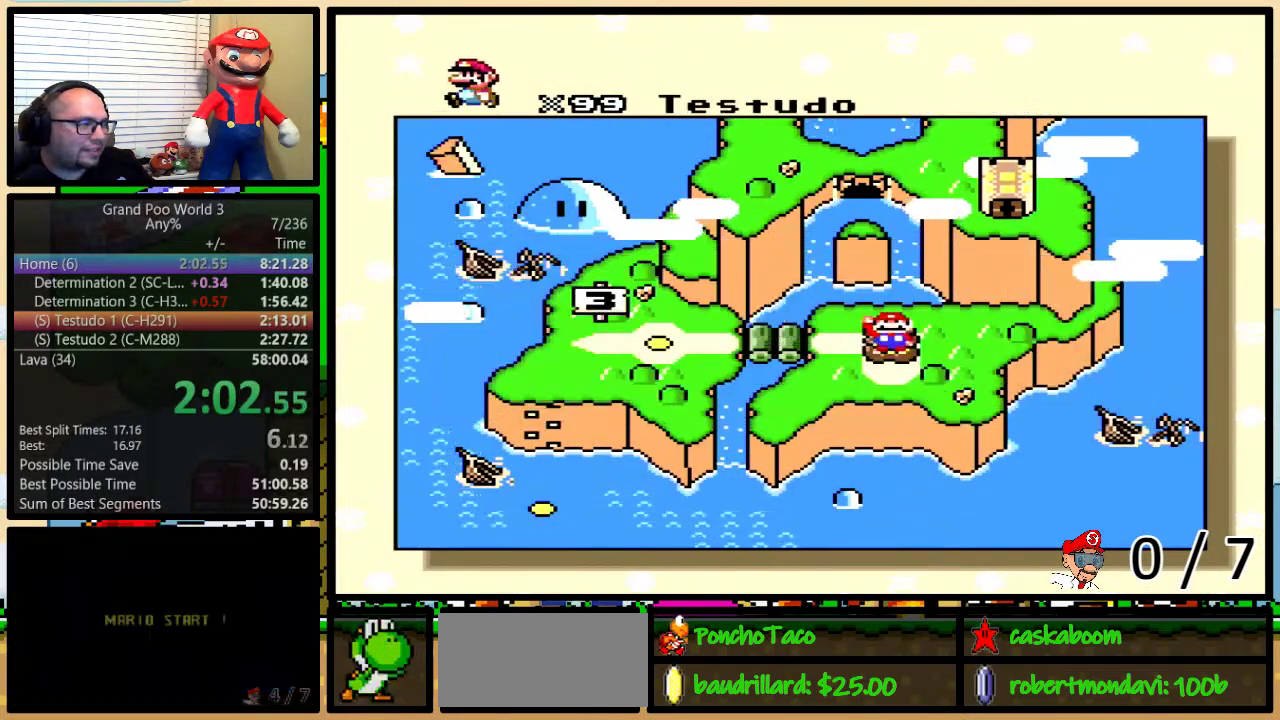
{"buttons": [], "events": [[17, "A", "down"], [51, "B", "down"], [84, "A", "up"], [84, "X", "down"], [167, "B", "up"], [167, "X", "up"], [217, "A", "down"], [284, "A", "up"], [284, "X", "down"], [334, "Y", "up"], [351, "X", "up"]]}
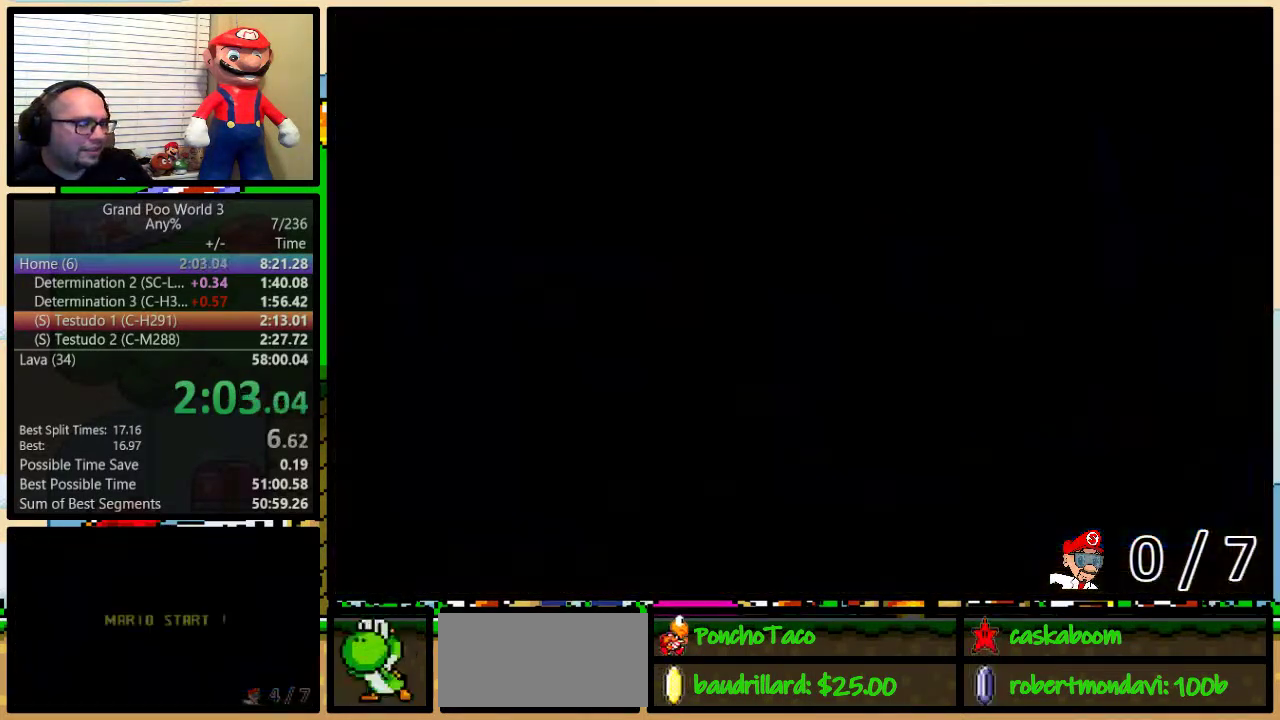
{"buttons": [], "events": []}
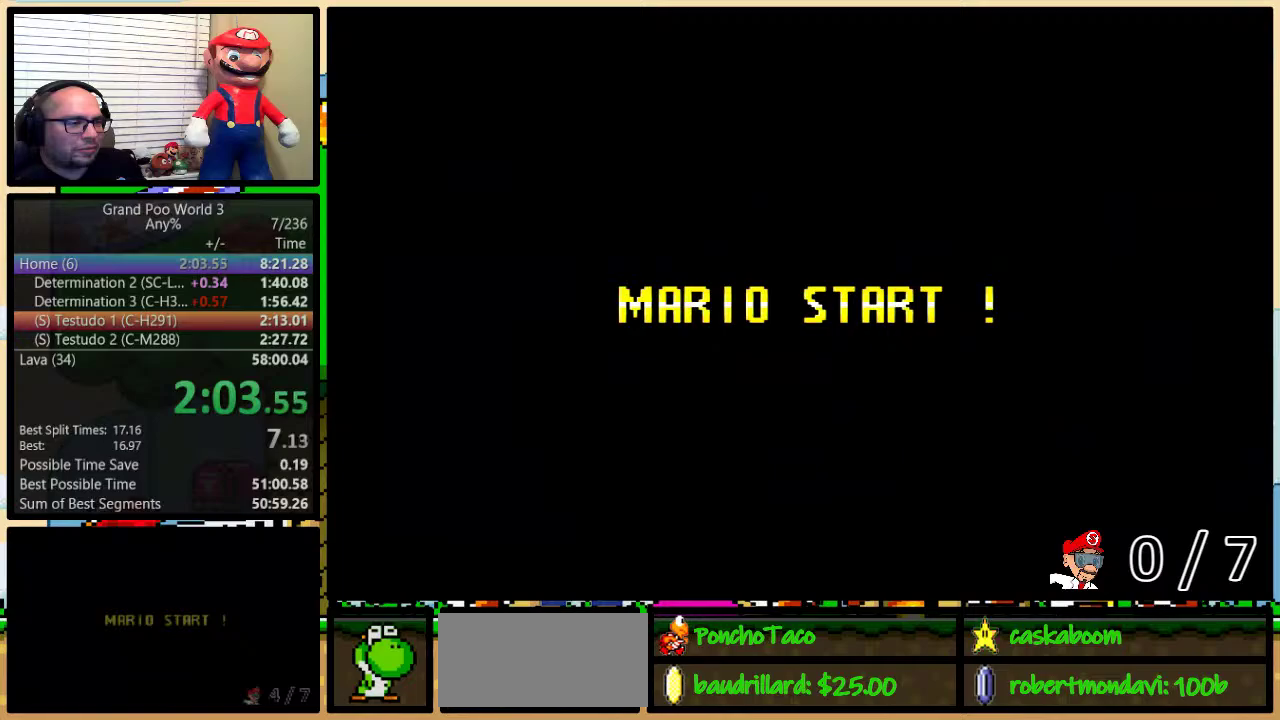
{"buttons": [], "events": [[234, "Y", "down"], [334, "B", "down"], [367, "Y", "up"], [484, "B", "up"]]}
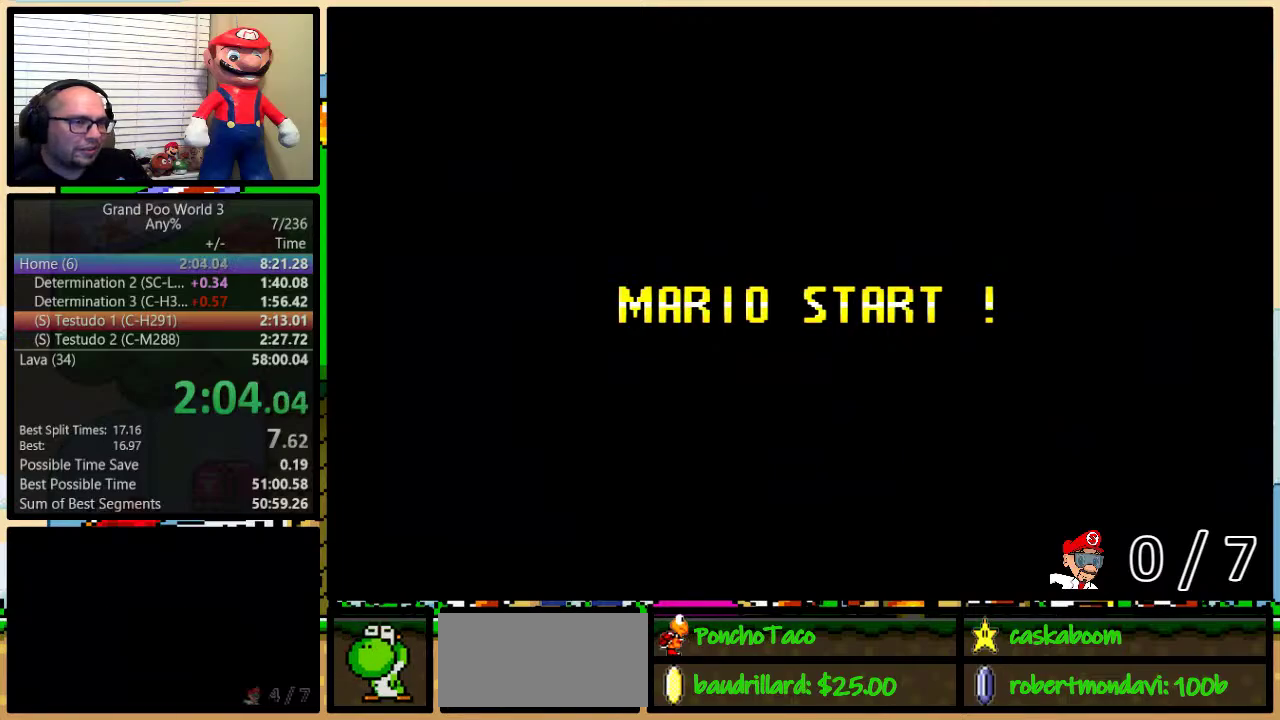
{"buttons": ["B", "Y"], "events": [[117, "Y", "down"], [234, "B", "down"]]}
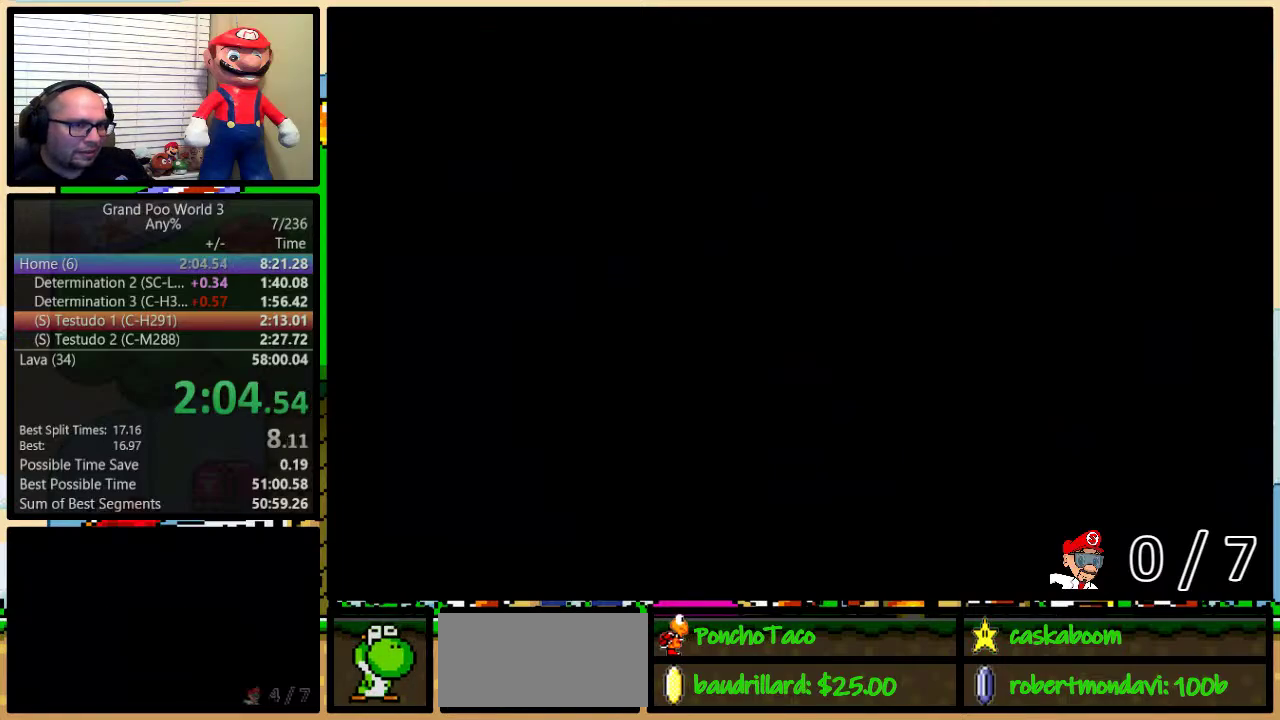
{"buttons": ["B", "Y", "DPAD_UP", "DPAD_RIGHT"], "events": [[267, "DPAD_RIGHT", "down"], [334, "DPAD_UP", "down"]]}
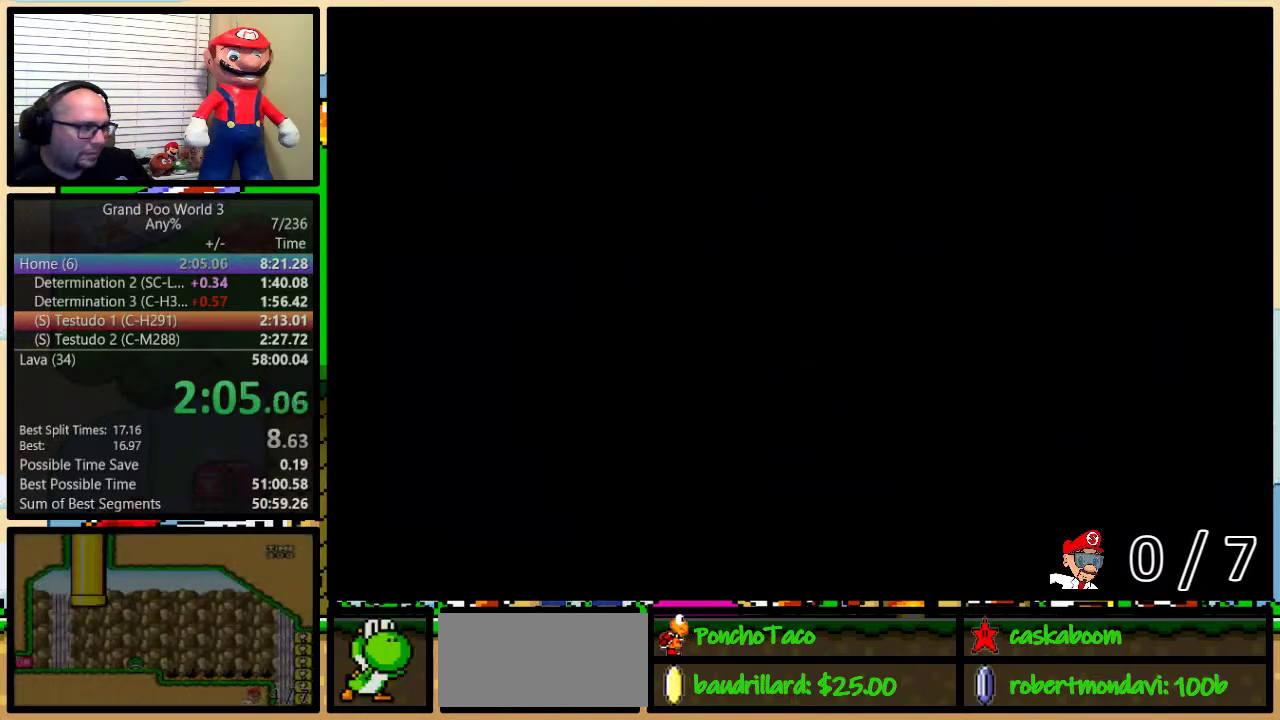
{"buttons": ["Y", "DPAD_RIGHT"], "events": [[200, "B", "up"], [434, "DPAD_UP", "up"]]}
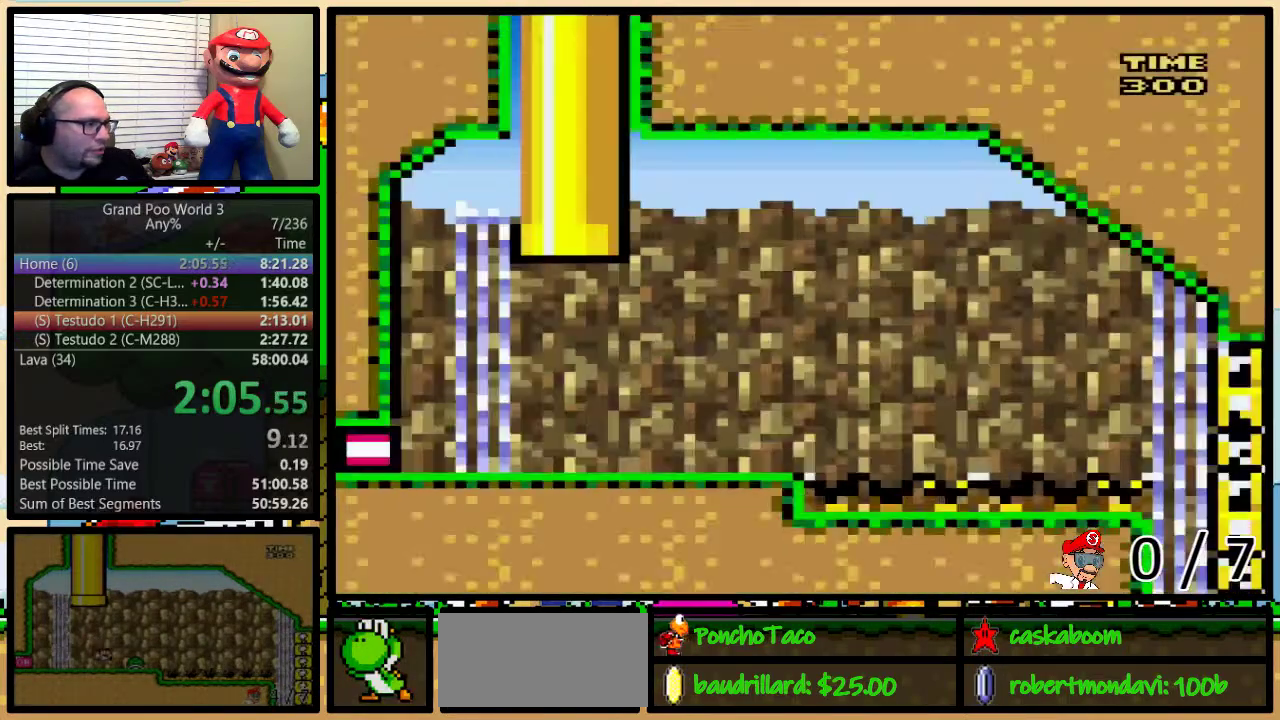
{"buttons": ["Y", "DPAD_UP", "DPAD_RIGHT"], "events": [[468, "DPAD_UP", "down"]]}
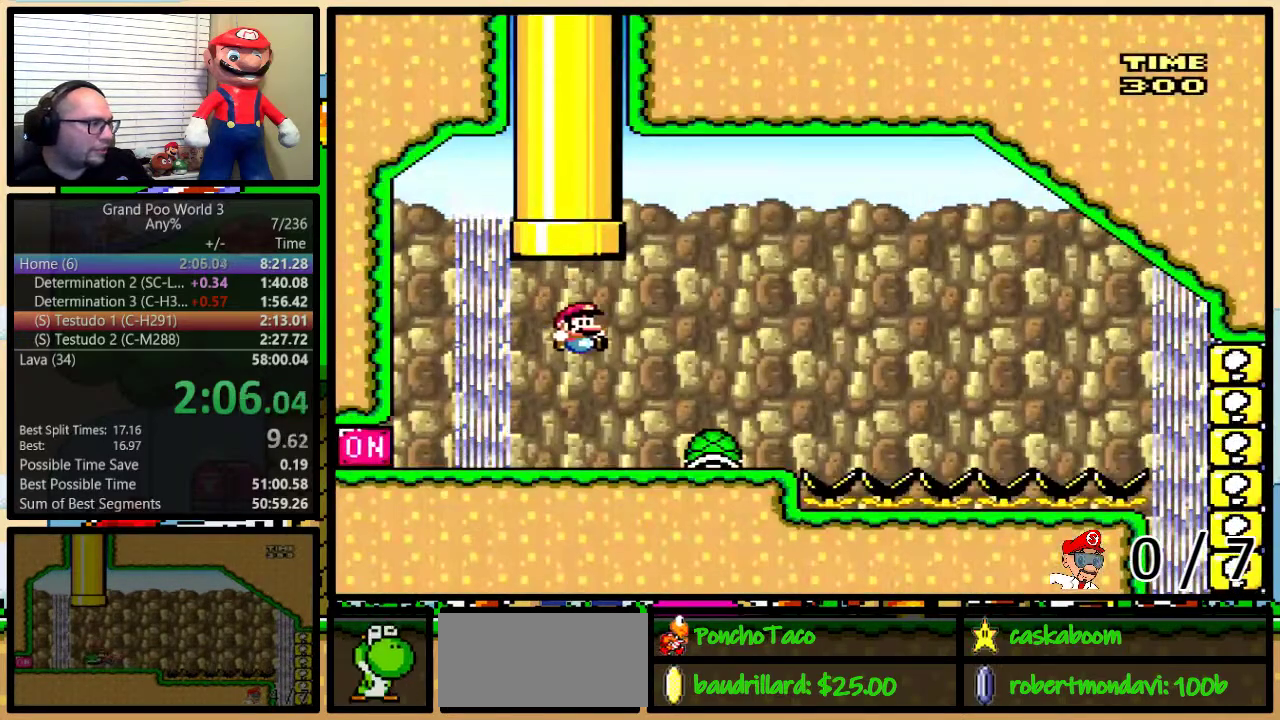
{"buttons": ["Y", "DPAD_LEFT"], "events": [[183, "DPAD_UP", "up"], [284, "DPAD_LEFT", "down"], [284, "DPAD_RIGHT", "up"]]}
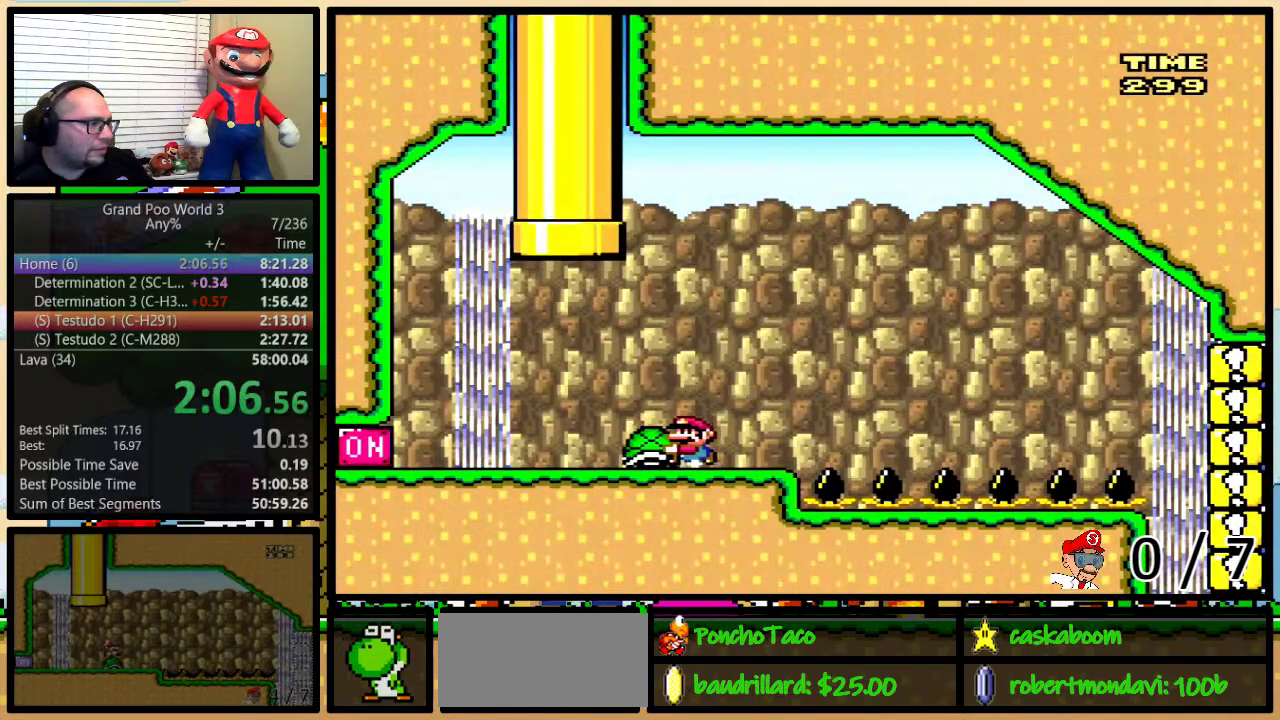
{"buttons": ["Y", "DPAD_RIGHT"], "events": [[184, "A", "down"], [251, "A", "up"], [251, "Y", "up"], [267, "DPAD_LEFT", "up"], [401, "DPAD_RIGHT", "down"], [401, "Y", "down"]]}
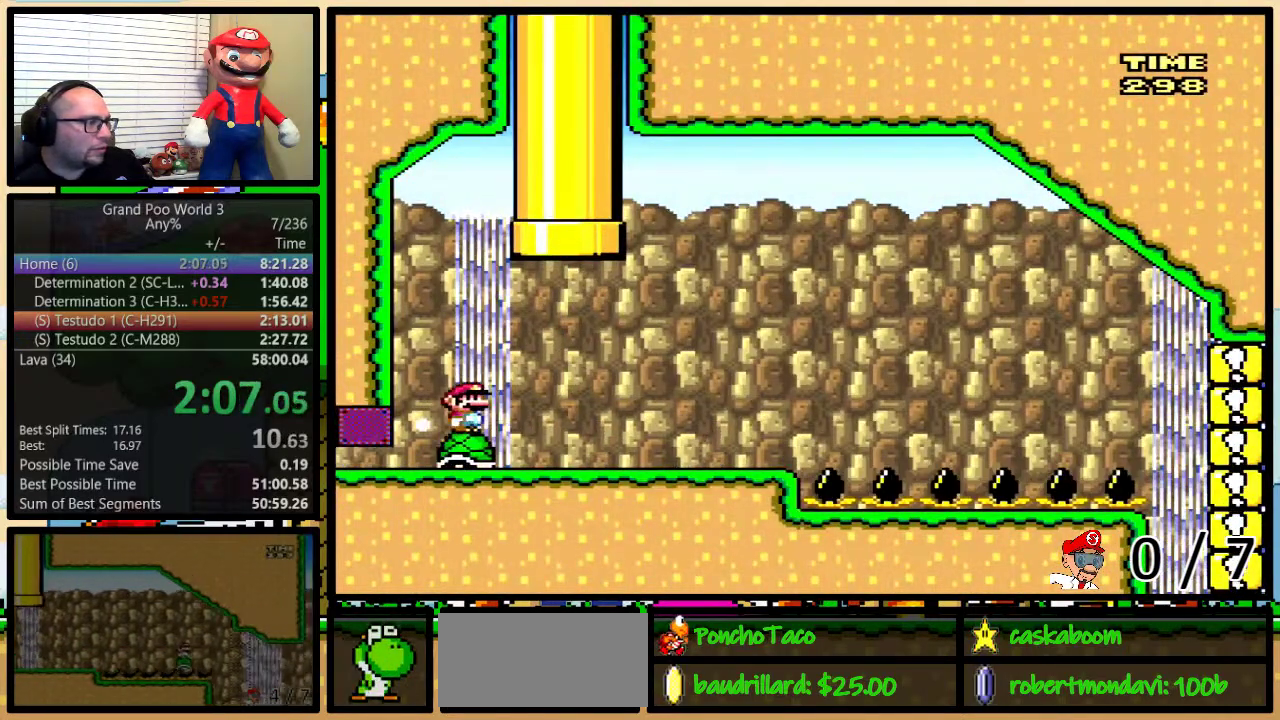
{"buttons": ["Y", "DPAD_RIGHT"], "events": []}
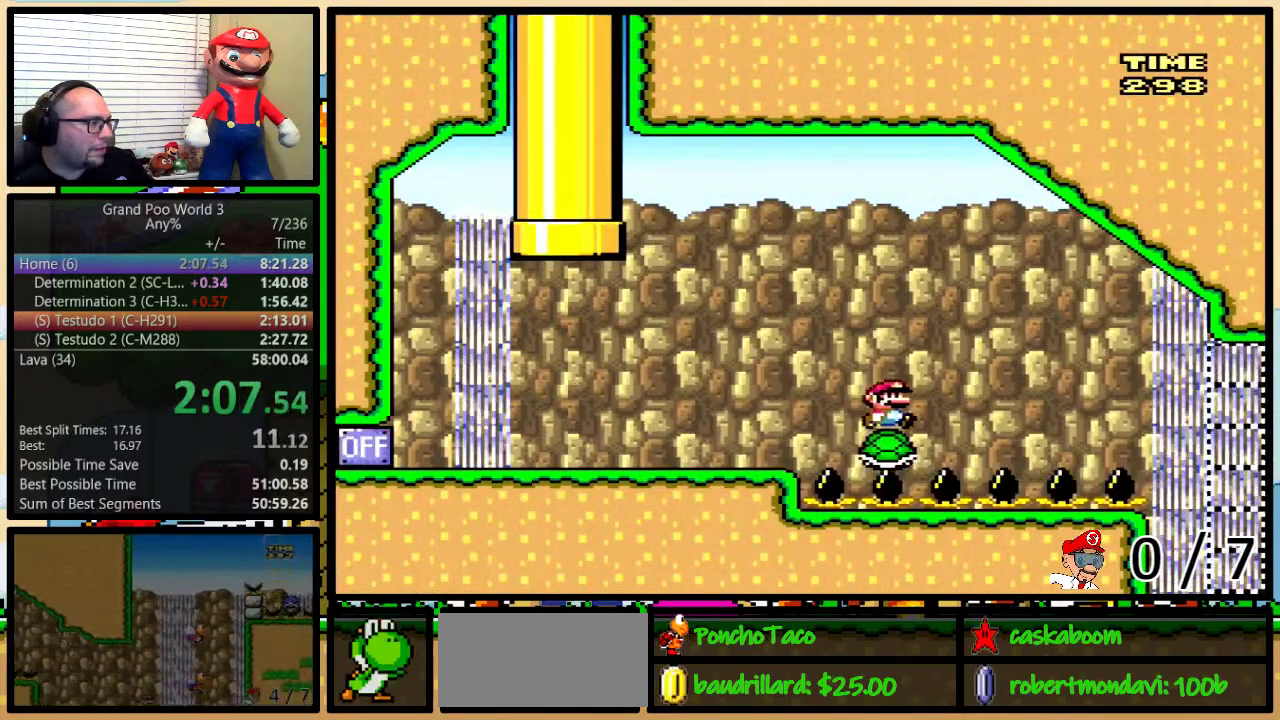
{"buttons": ["Y", "DPAD_UP", "DPAD_RIGHT"], "events": [[17, "DPAD_UP", "down"]]}
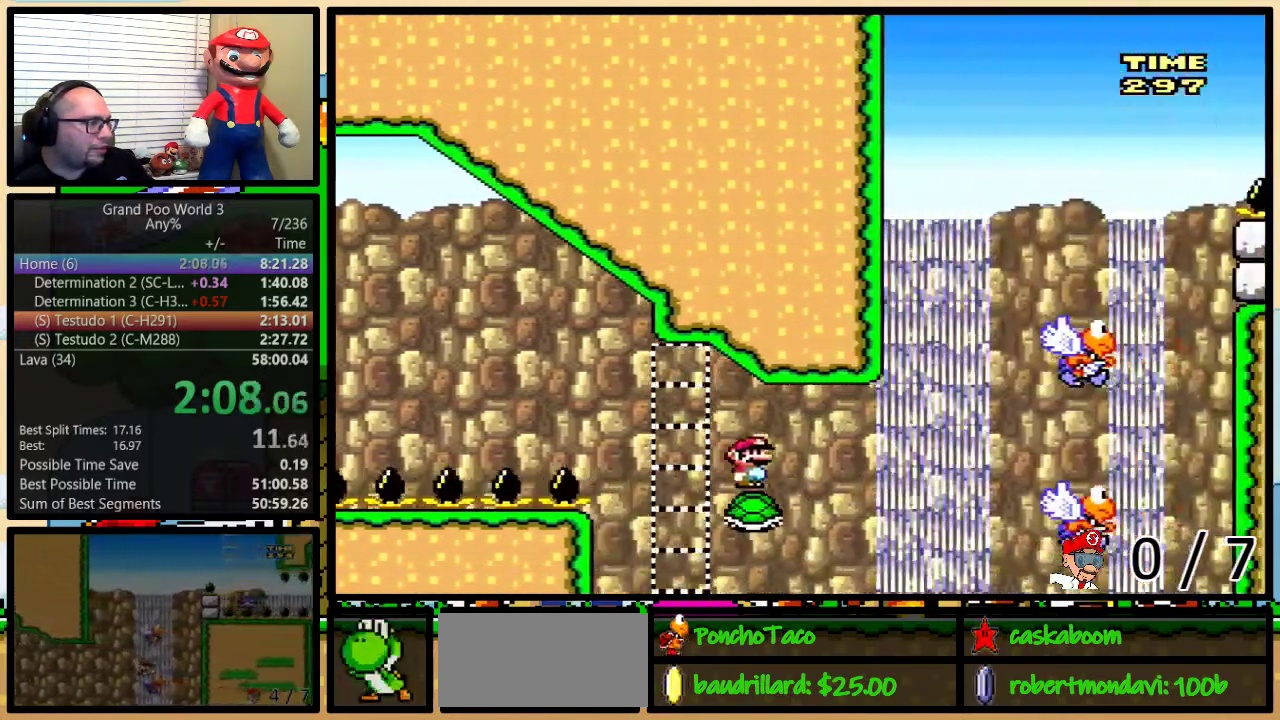
{"buttons": ["B", "Y", "DPAD_UP", "DPAD_RIGHT"], "events": [[250, "B", "down"]]}
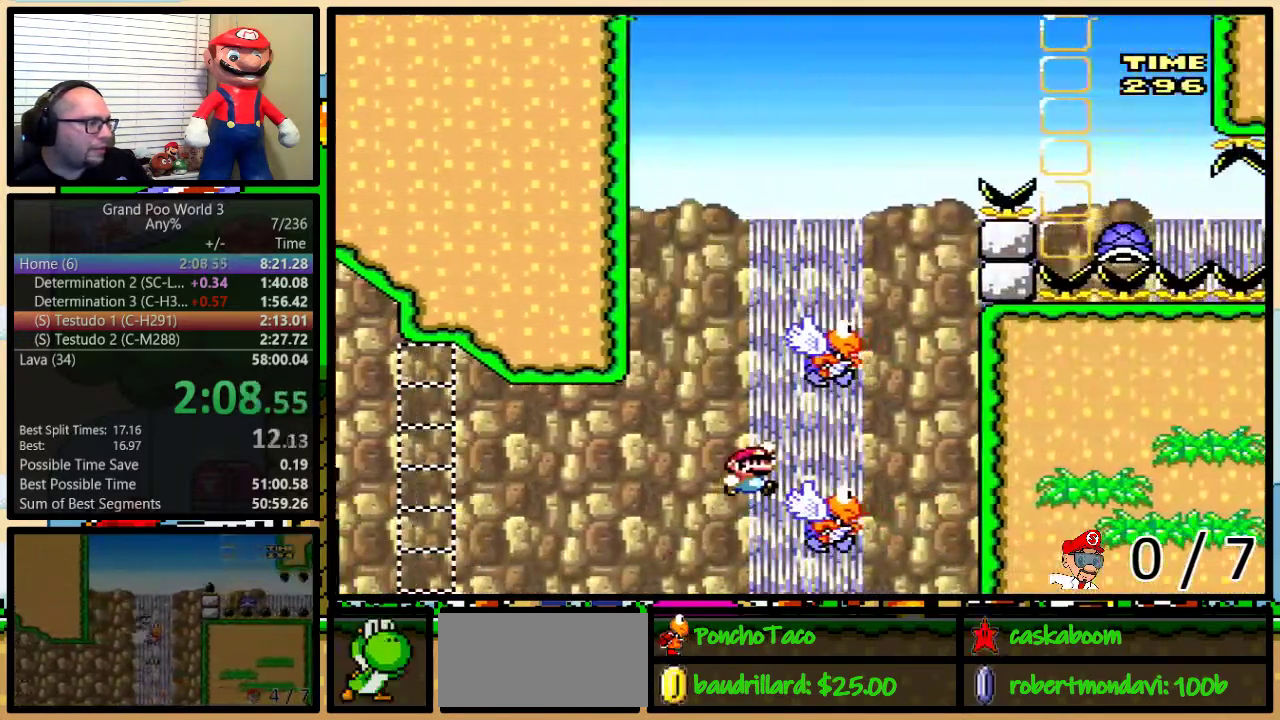
{"buttons": ["B", "Y", "DPAD_UP", "DPAD_RIGHT"], "events": [[34, "DPAD_UP", "up"], [101, "B", "up"], [101, "DPAD_LEFT", "down"], [101, "DPAD_RIGHT", "up"], [217, "B", "down"], [351, "B", "up"], [401, "DPAD_UP", "down"], [434, "DPAD_LEFT", "up"], [434, "DPAD_RIGHT", "down"], [501, "B", "down"]]}
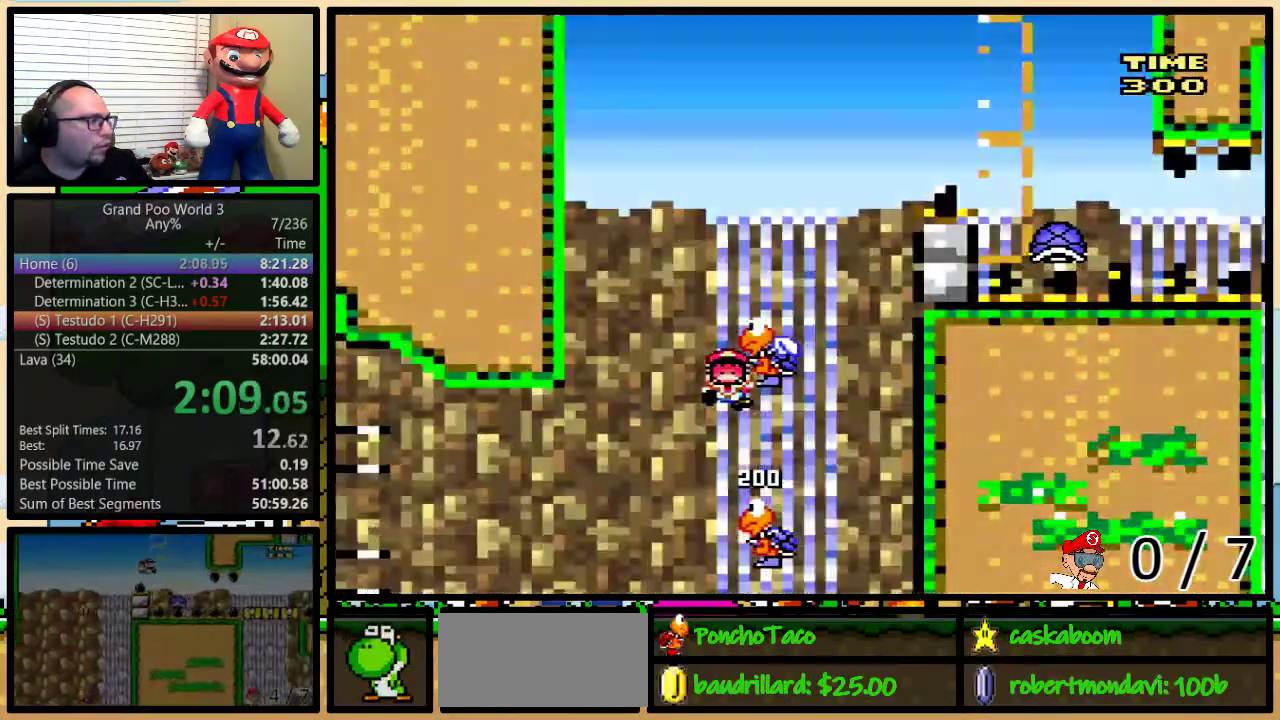
{"buttons": ["Y"], "events": [[217, "DPAD_UP", "up"], [267, "B", "up"], [267, "DPAD_RIGHT", "up"]]}
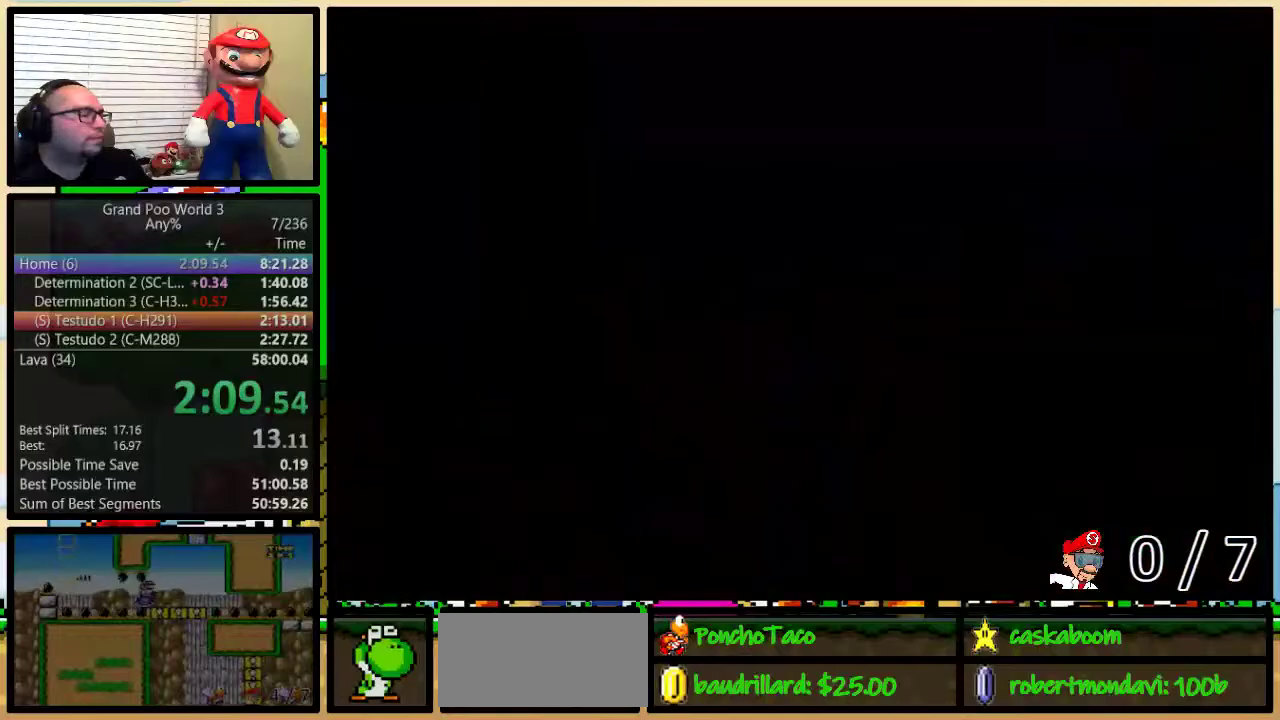
{"buttons": ["Y"], "events": []}
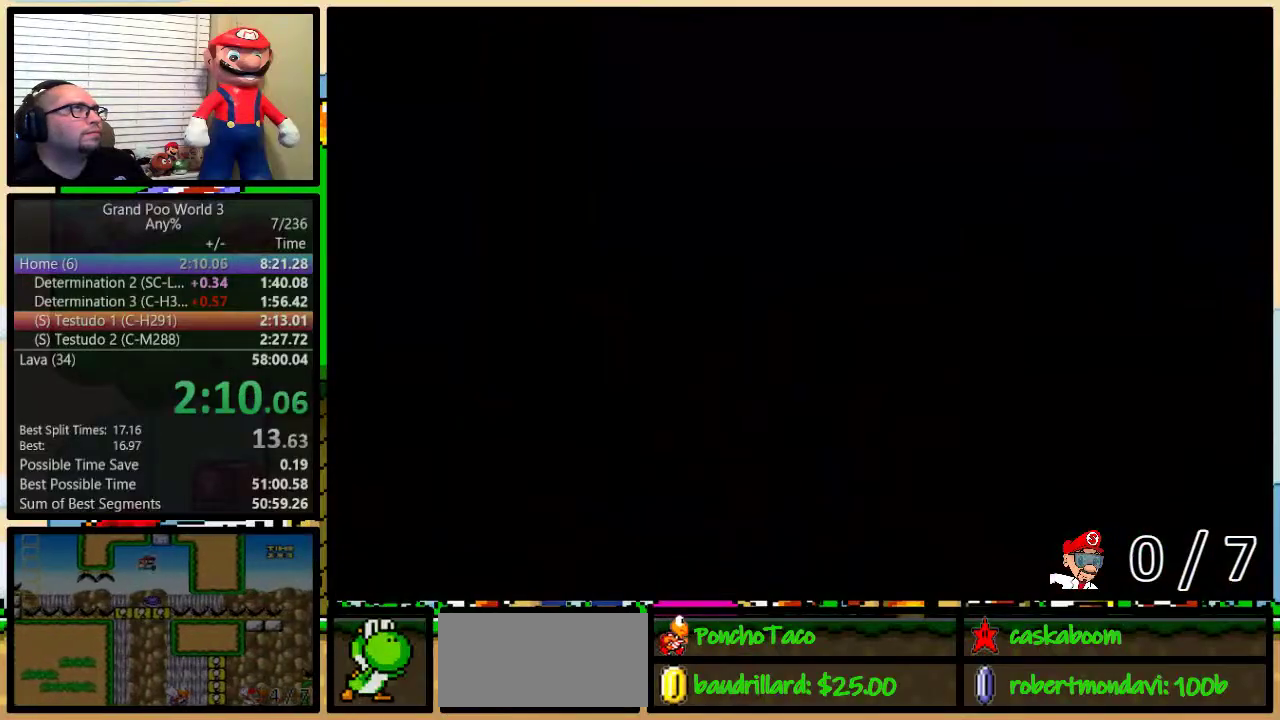
{"buttons": ["Y", "DPAD_RIGHT"], "events": [[284, "DPAD_RIGHT", "down"]]}
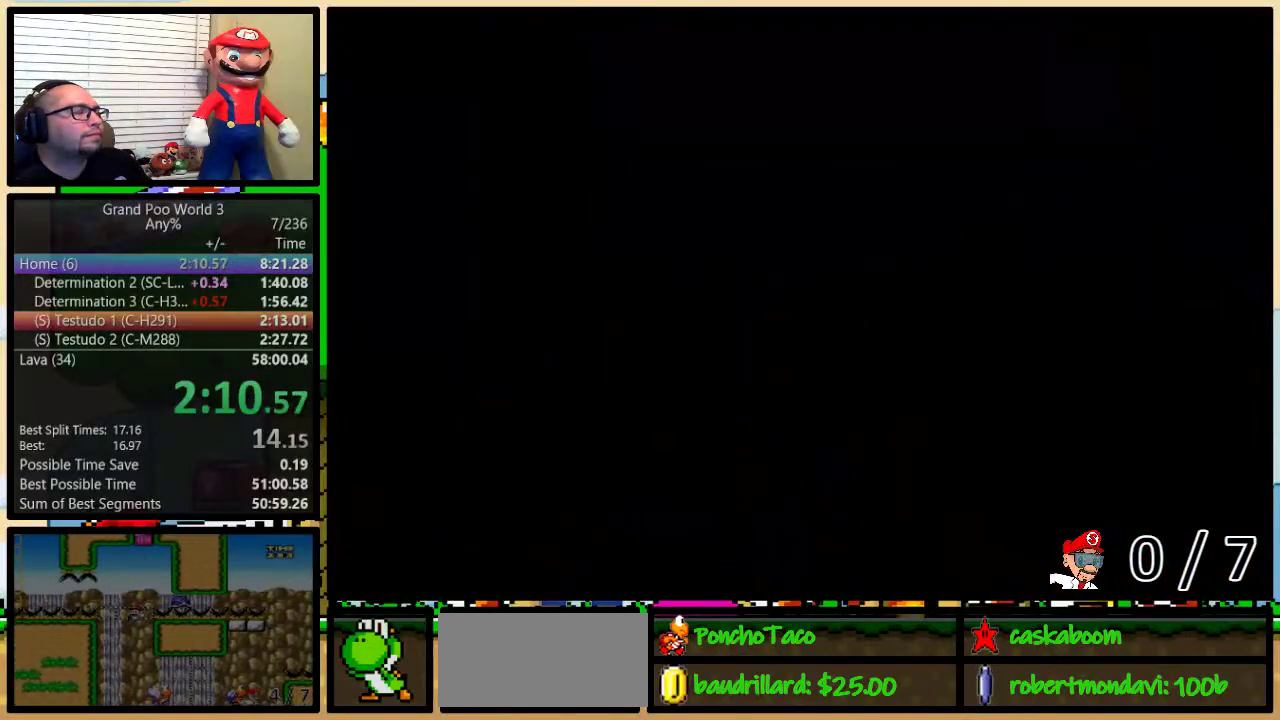
{"buttons": ["Y", "DPAD_RIGHT"], "events": [[84, "DPAD_UP", "down"], [301, "DPAD_UP", "up"]]}
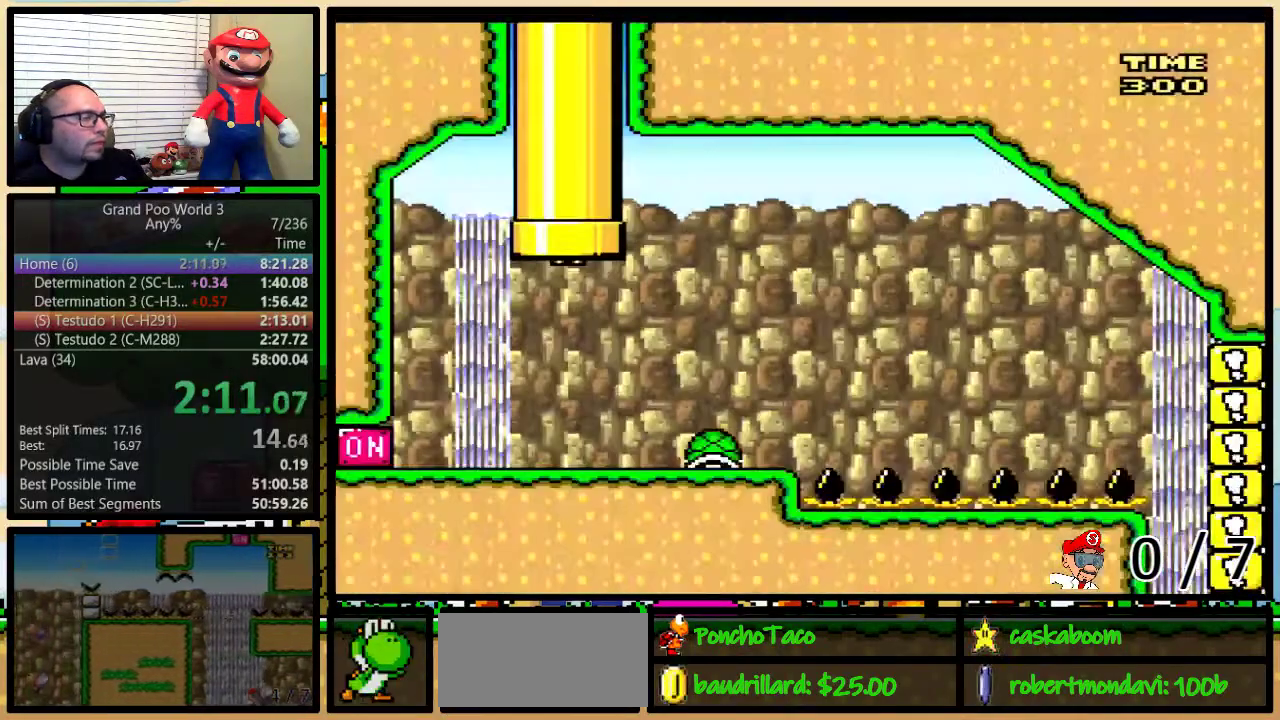
{"buttons": ["Y", "DPAD_UP", "DPAD_RIGHT"], "events": [[50, "DPAD_UP", "down"]]}
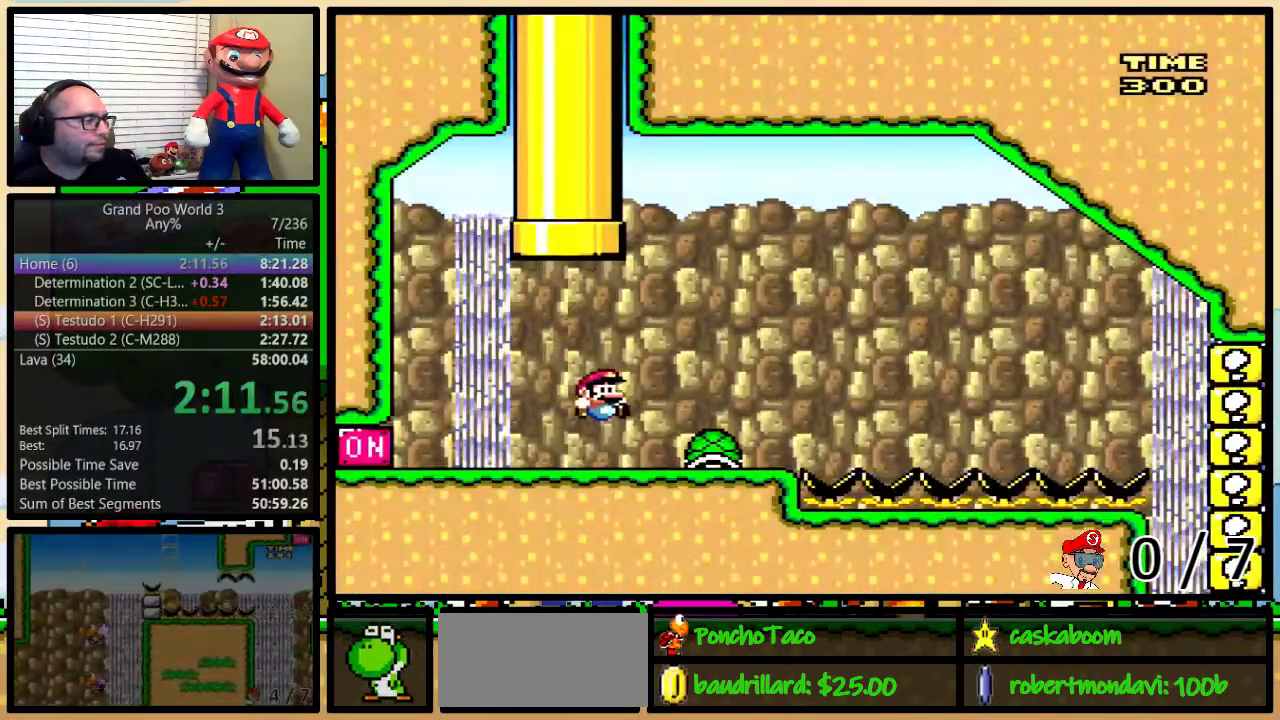
{"buttons": ["Y", "DPAD_LEFT"], "events": [[134, "DPAD_UP", "up"], [167, "DPAD_LEFT", "down"], [167, "DPAD_RIGHT", "up"]]}
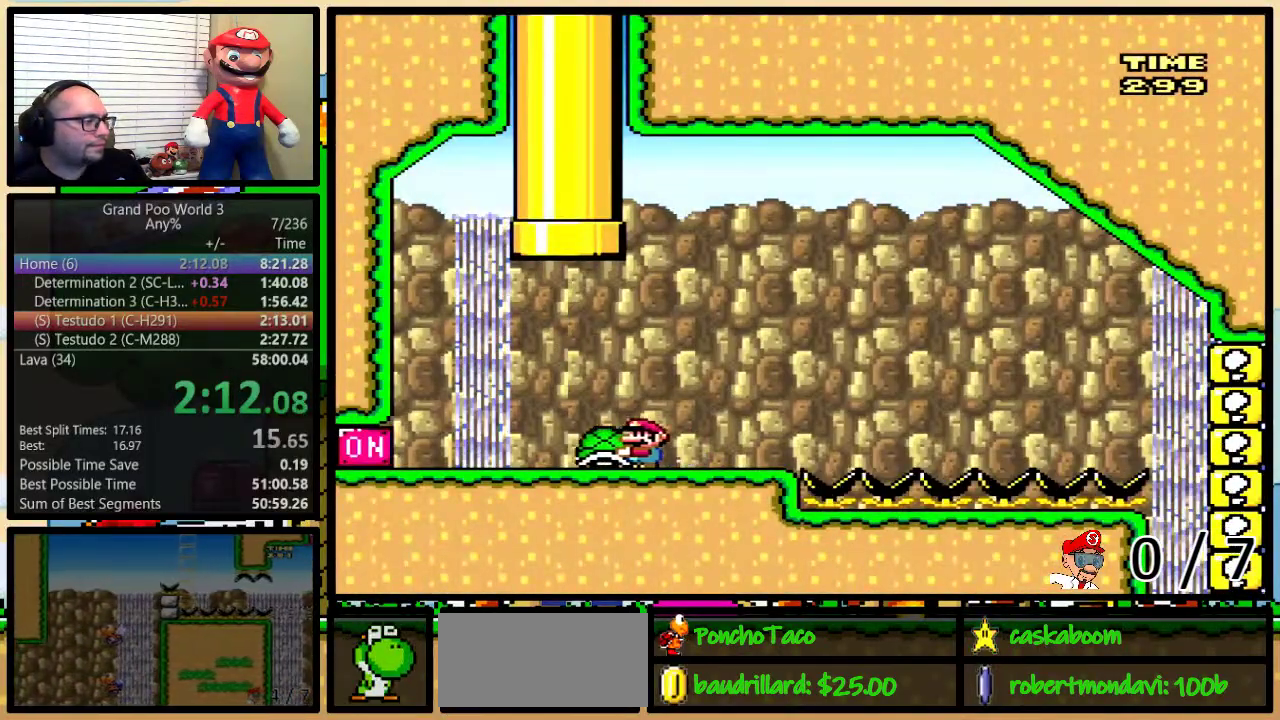
{"buttons": ["Y", "DPAD_RIGHT"], "events": [[67, "Y", "up"], [167, "DPAD_LEFT", "up"], [234, "DPAD_RIGHT", "down"], [234, "Y", "down"]]}
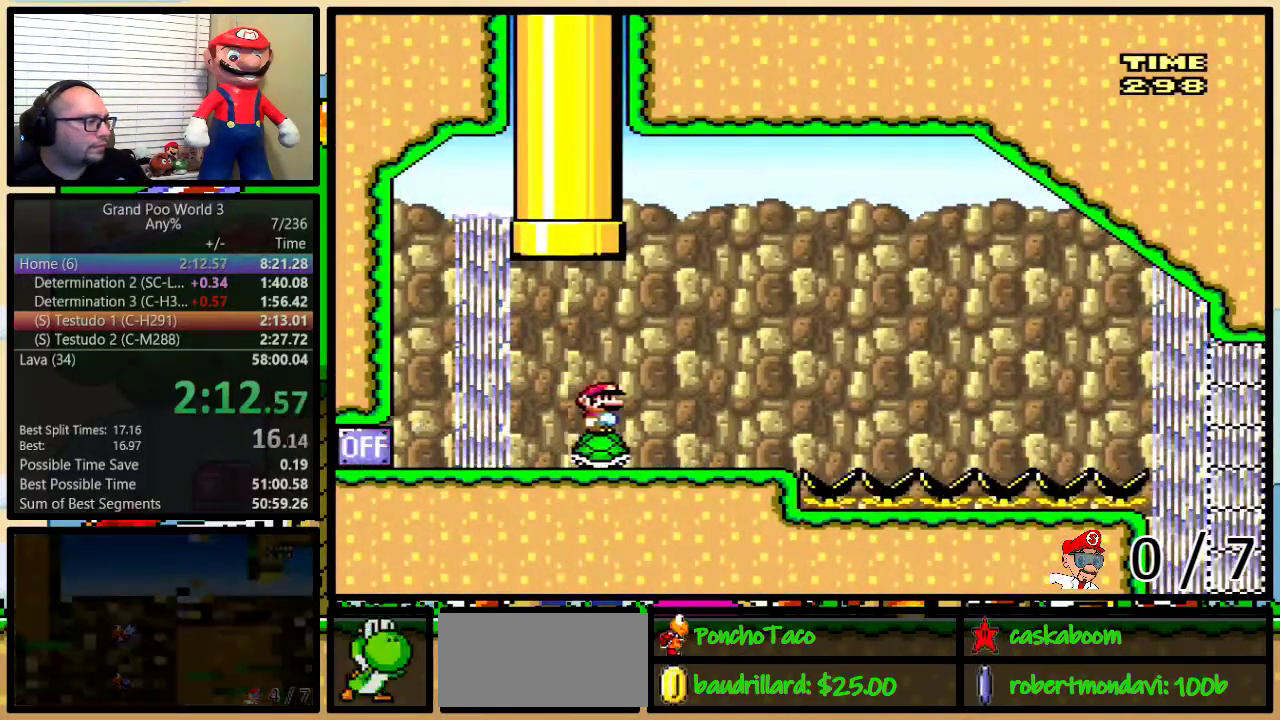
{"buttons": ["Y", "DPAD_RIGHT"], "events": []}